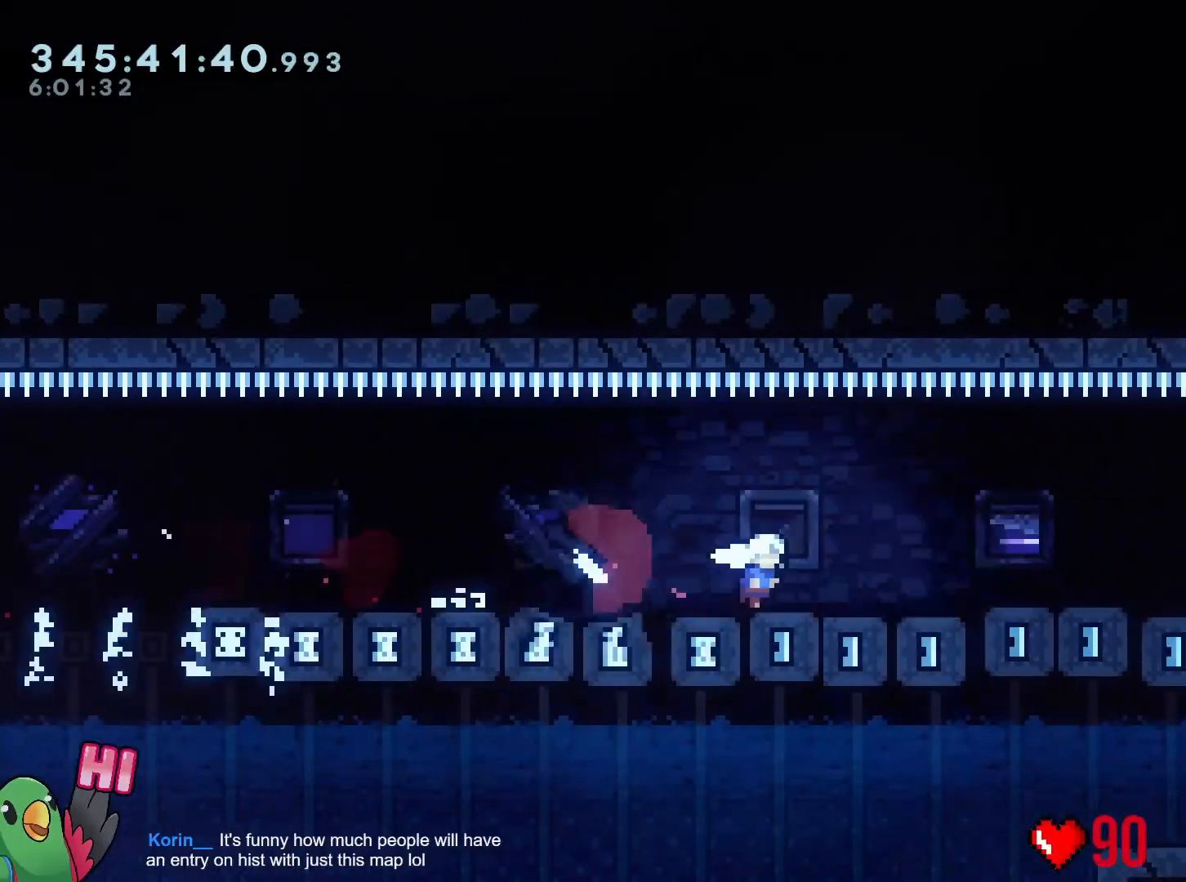
Gameplay with a controller (Nintendo layout); each line is a JSON object with the inputs held at the frame after it. "events" lists button and stick changes between this image and that frame as [ms after this image, input, new state], when the widget could be followed in between. Not read: HOME L3 R3 SELECT.
{"buttons": ["B", "Y"], "left_stick": "down", "right_stick": "center", "events": [[67, "B", "down"], [150, "Y", "down"], [267, "B", "up"], [267, "Y", "up"], [351, "B", "down"], [417, "left_stick", "down"], [451, "Y", "down"]]}
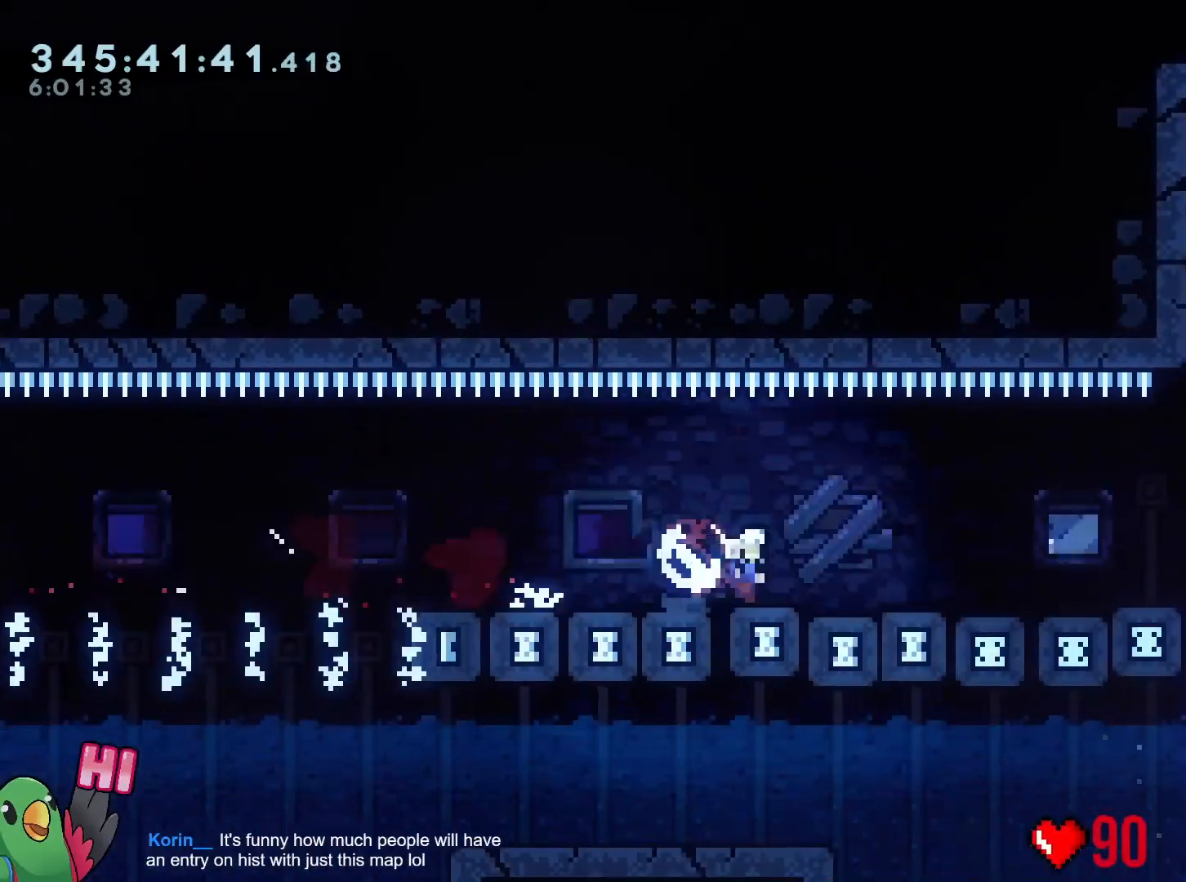
{"buttons": ["B"], "left_stick": "down-right", "right_stick": "center"}
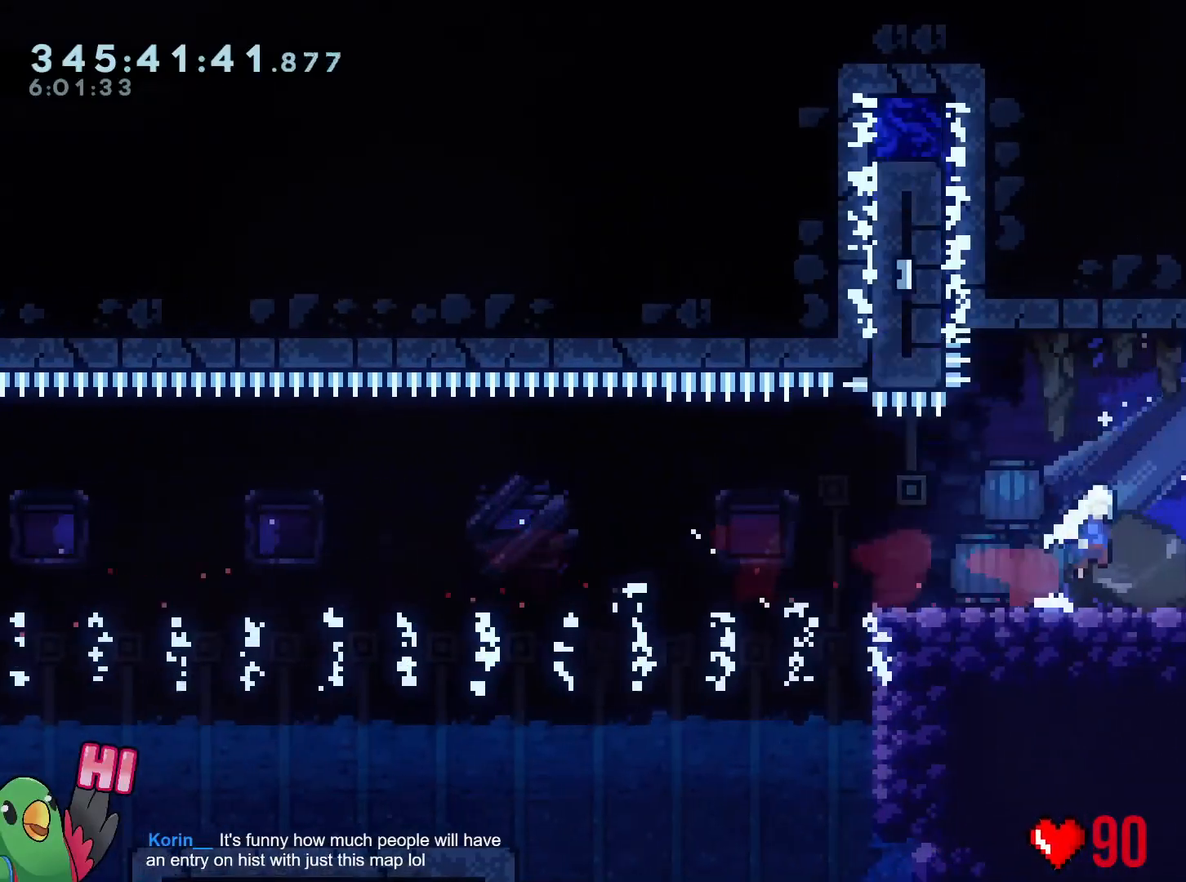
{"buttons": [], "left_stick": "center", "right_stick": "center", "events": [[100, "B", "up"], [100, "left_stick", "right"], [317, "left_stick", "center"]]}
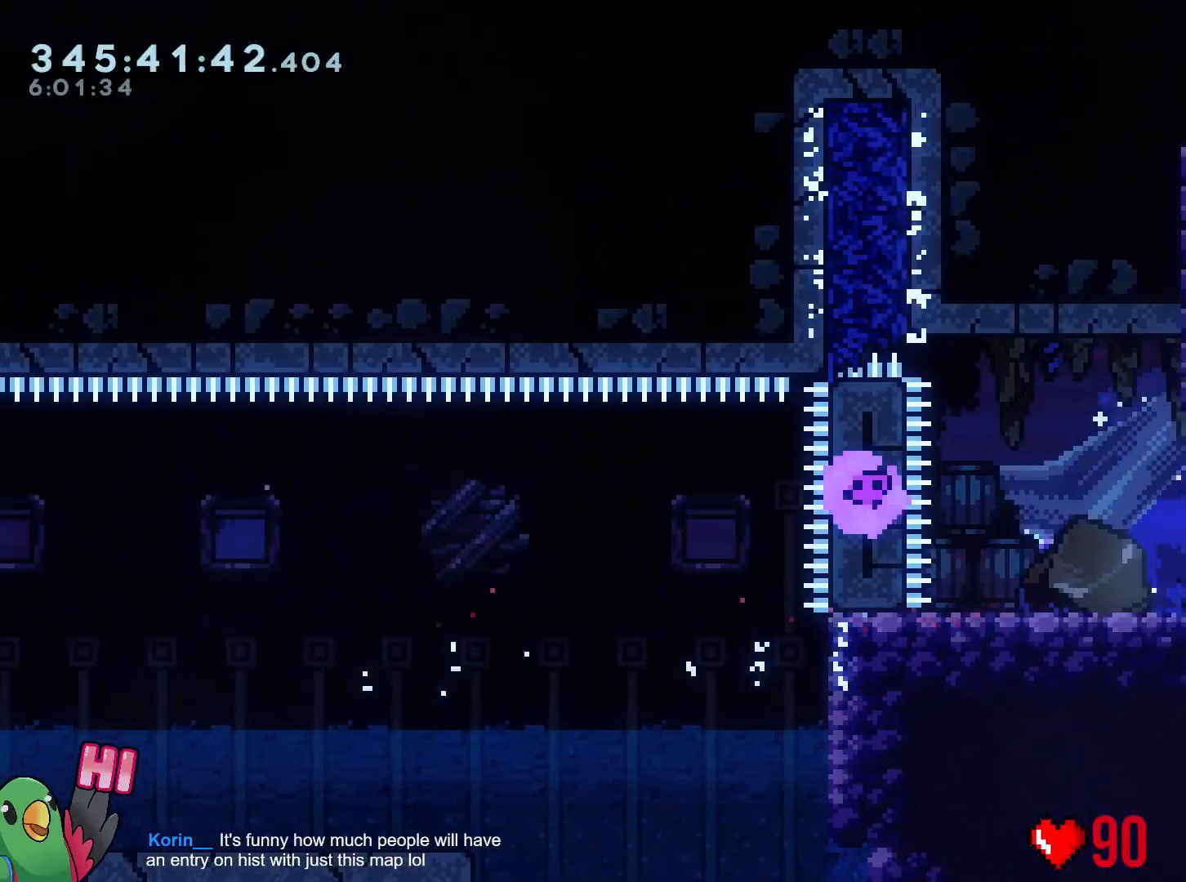
{"buttons": [], "left_stick": "right", "right_stick": "center", "events": [[200, "left_stick", "right"]]}
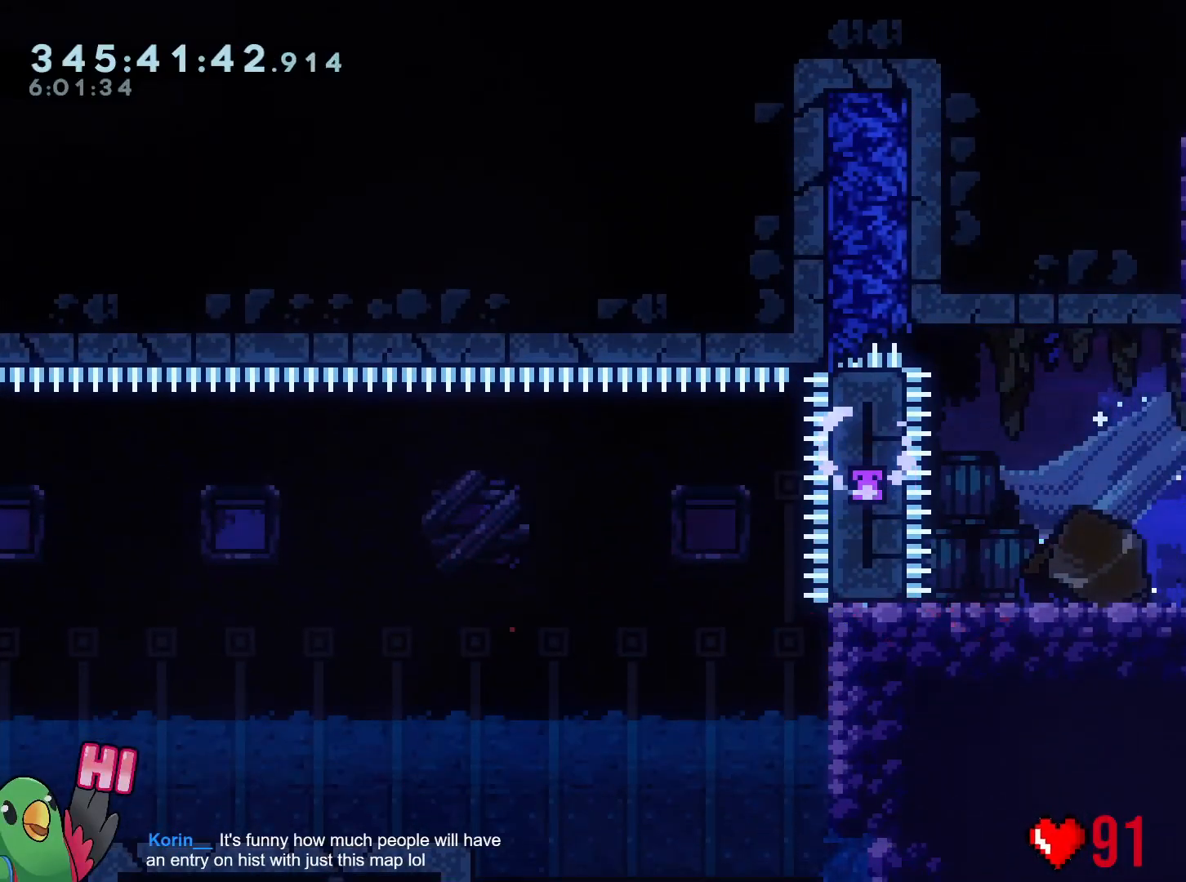
{"buttons": [], "left_stick": "right", "right_stick": "center", "events": []}
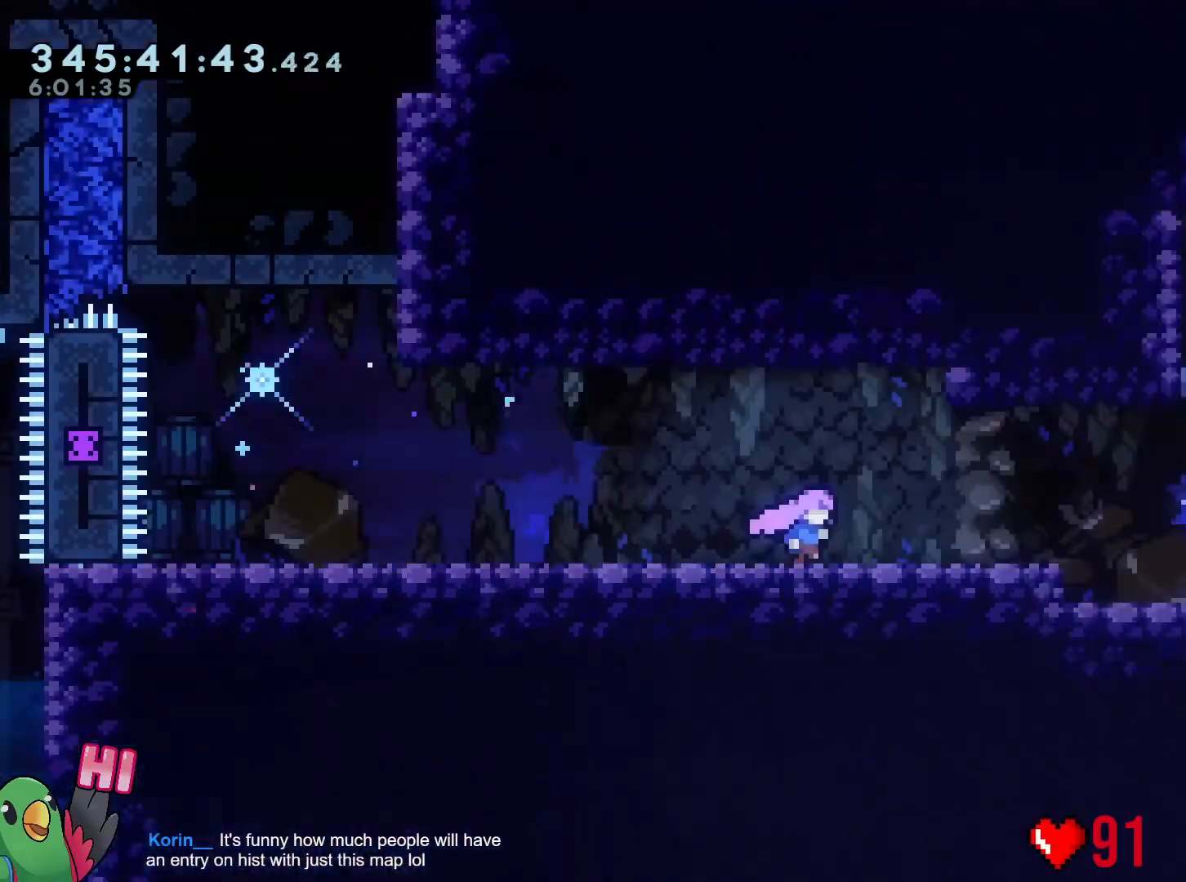
{"buttons": [], "left_stick": "right", "right_stick": "center", "events": []}
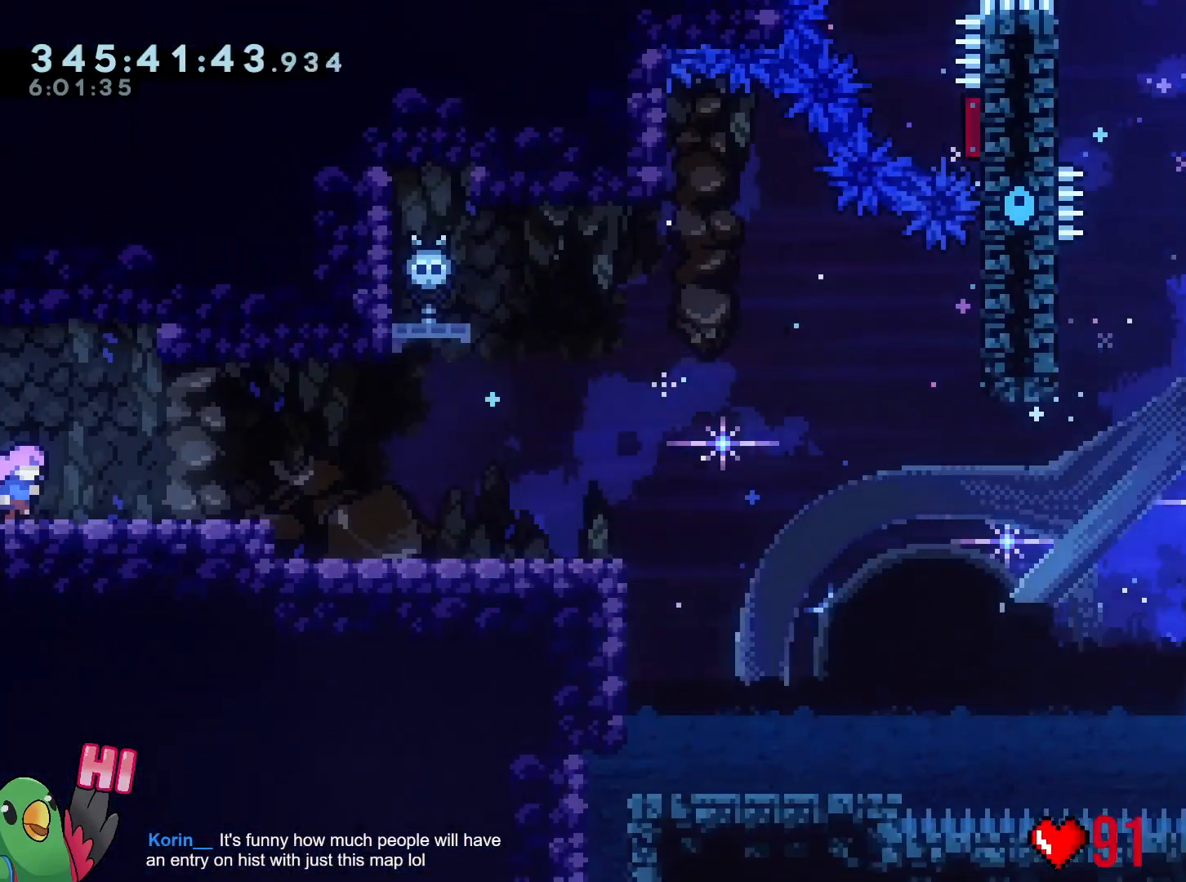
{"buttons": [], "left_stick": "right", "right_stick": "center", "events": []}
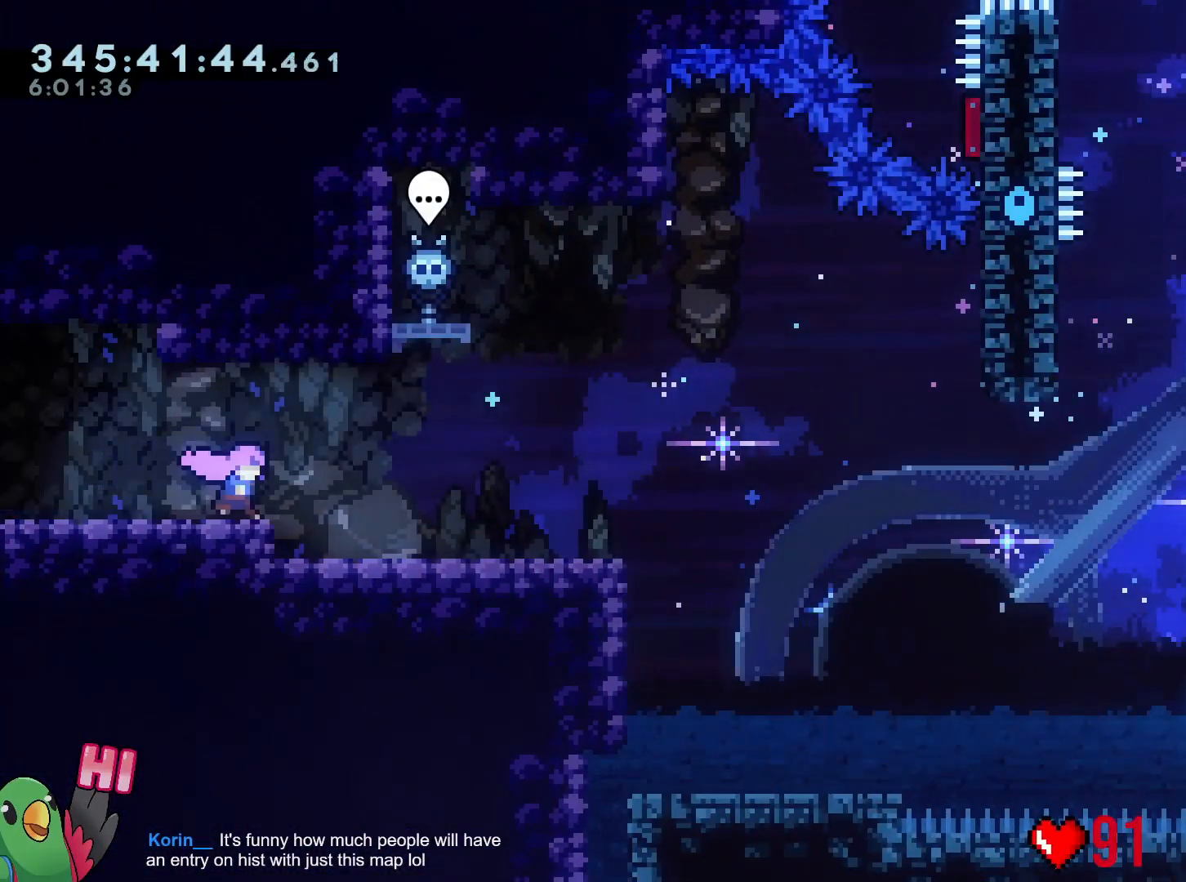
{"buttons": [], "left_stick": "center", "right_stick": "center", "events": [[116, "left_stick", "center"]]}
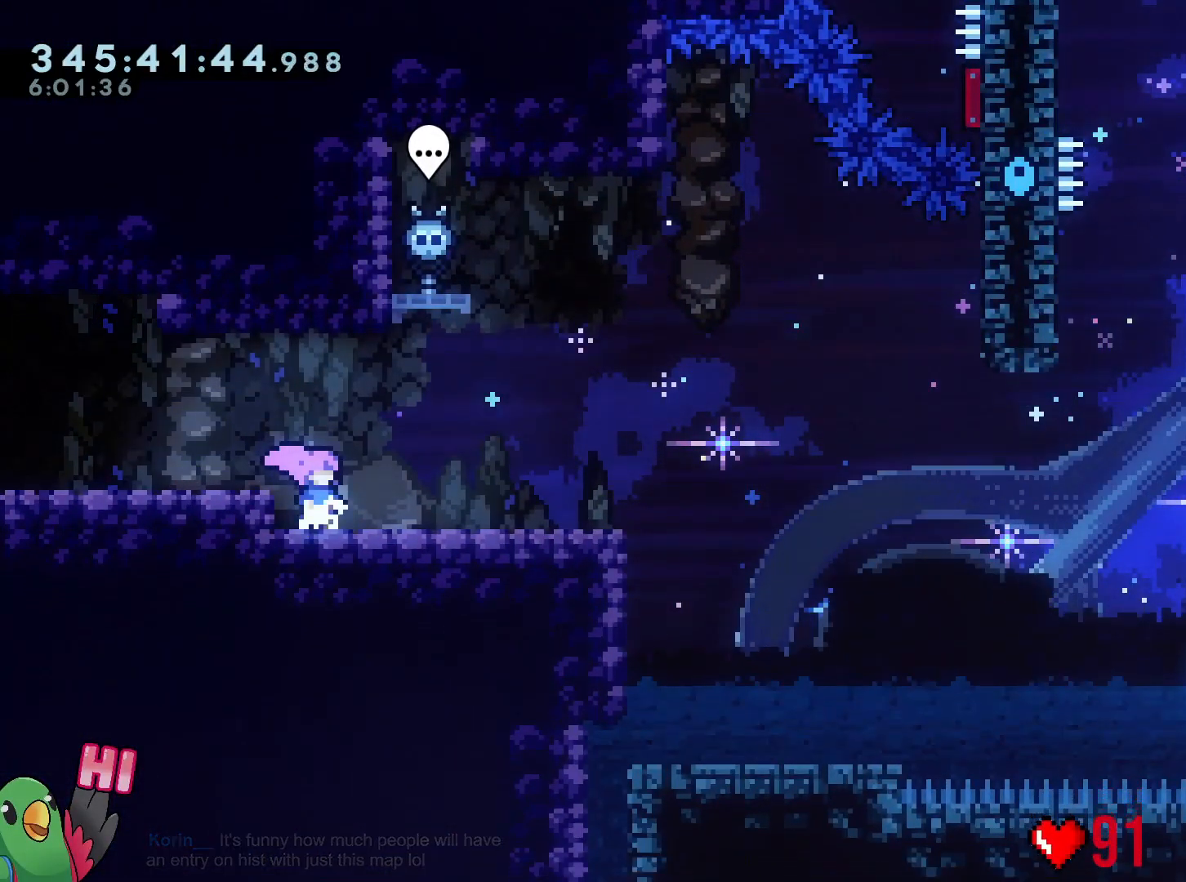
{"buttons": [], "left_stick": "center", "right_stick": "center", "events": []}
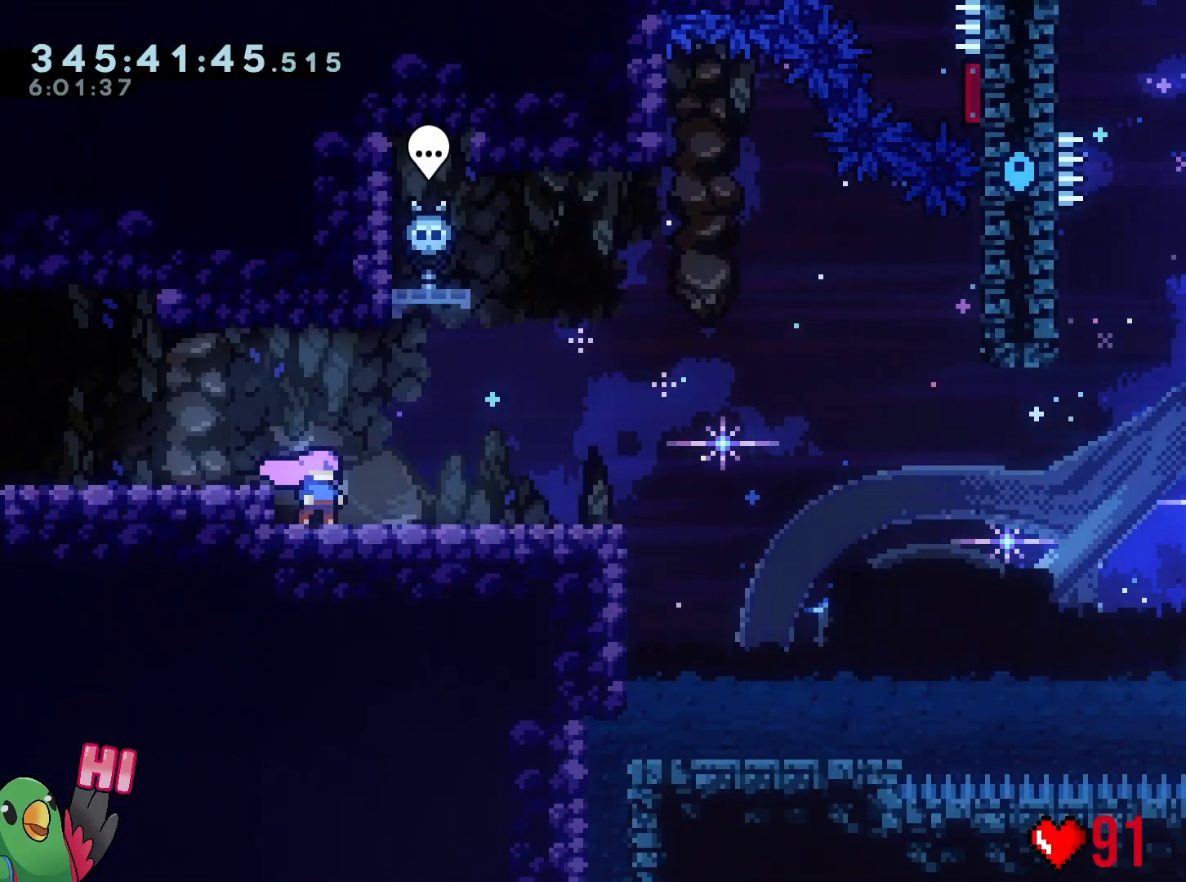
{"buttons": [], "left_stick": "center", "right_stick": "center", "events": []}
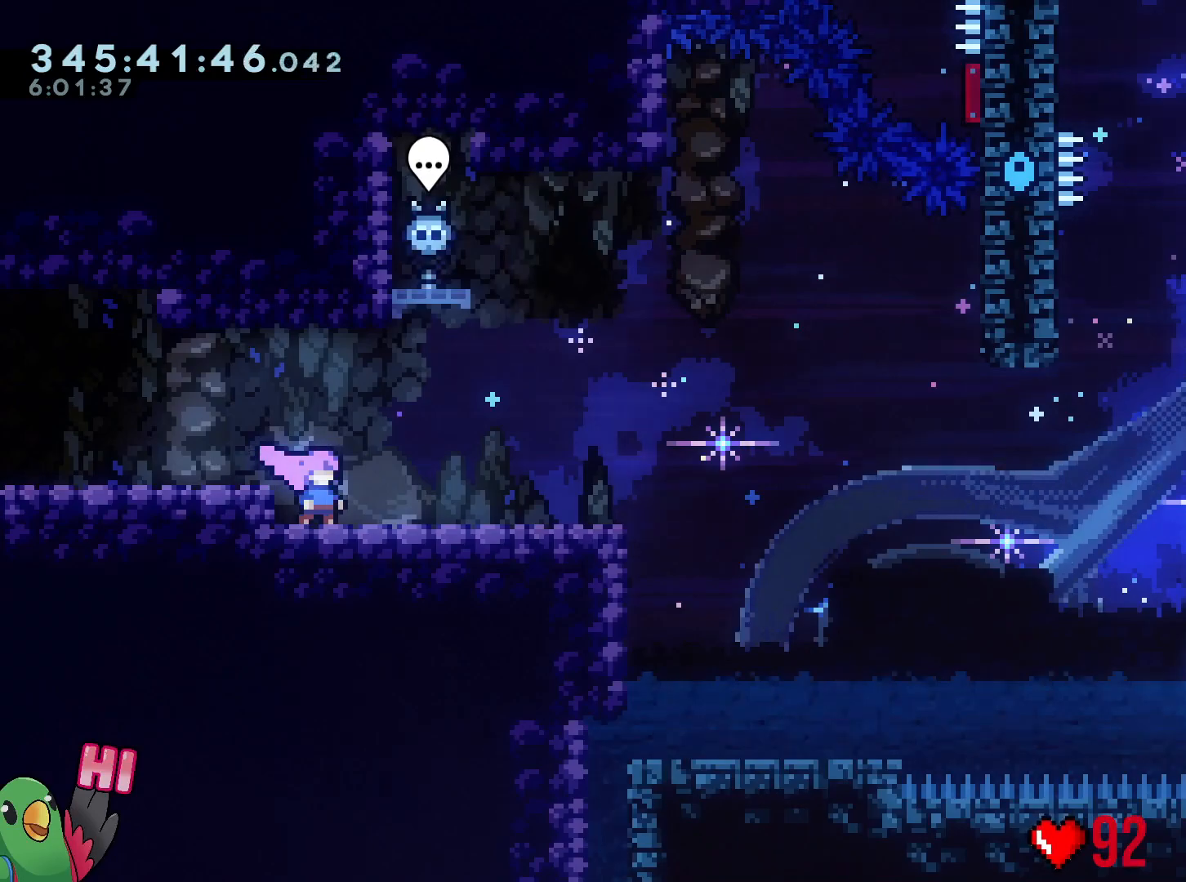
{"buttons": [], "left_stick": "center", "right_stick": "center", "events": []}
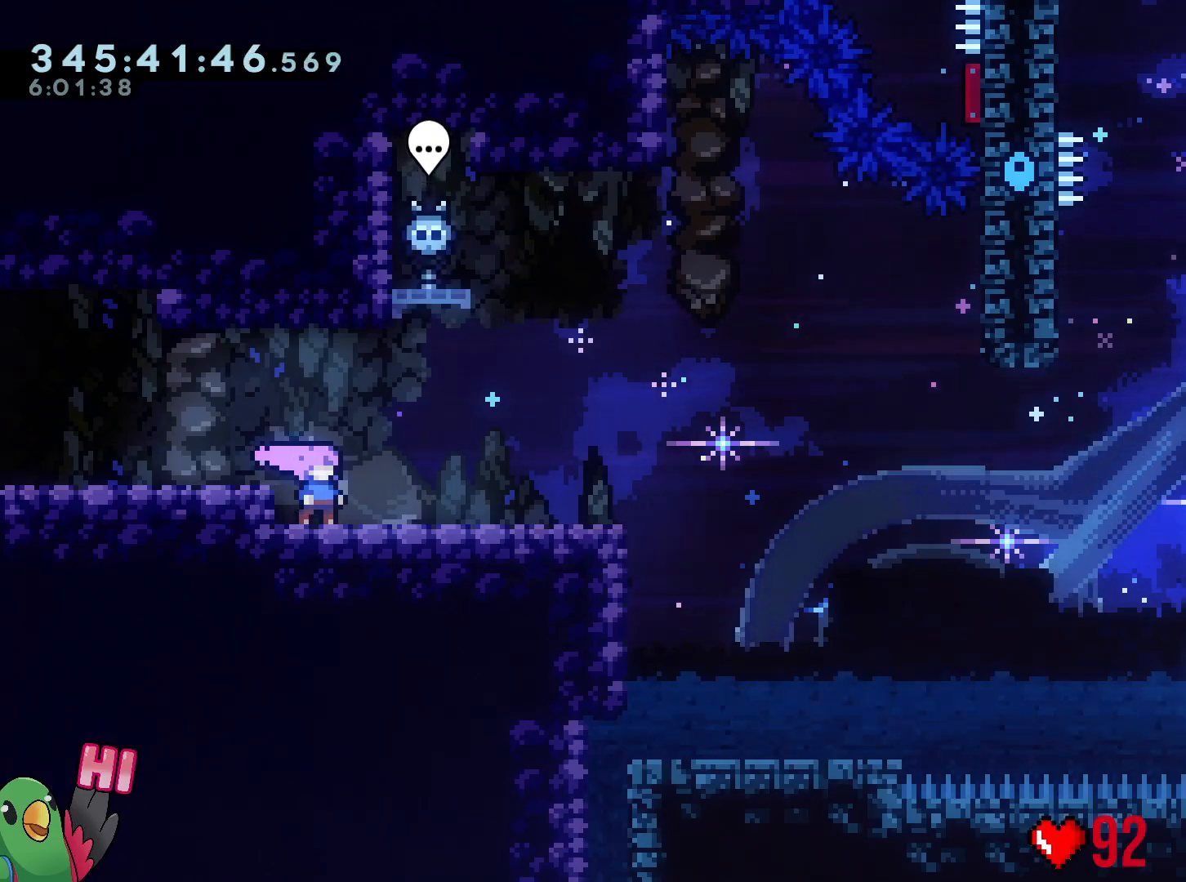
{"buttons": [], "left_stick": "center", "right_stick": "center", "events": []}